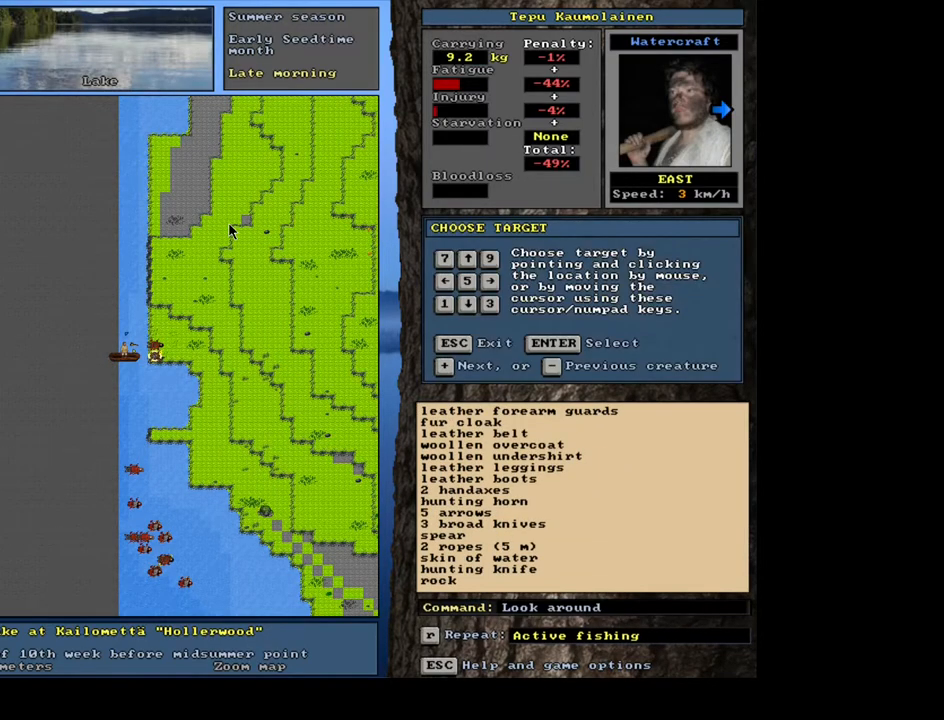
Gameplay with keyboard and mouse; each line is a JSON object with the keys and mouse buttons held at the frame after it. "events" lists presses ("down") and releases ("up") of ".", "/", "0", "1", "2", "3", "4", "5", "6", "7", "8", "9", "a", "alt_l", "alt_r", "b", "backslash", "backspace", "c", "caps_lock", "comma", "ctrl_l", "ctrl_r", "d", "down", "e", "equals", "escape", "f", "f1", "f10", "f11", "f12", "f2", "f3", "f4", "f5", "f6", "f7", "f8", "f9", "g", "h", "i", "j", "k", "l", "lbracket", "left", "m", "minus", "n", "num0", "num1", "num2", "num3", "num4", "num5", "num6", "num7", "num8", "num9", "o", "p", "q", "quote", "r", "rbracket", "return", "right", "s", "semicolon", "shift_l", "shift_r", "space", "super", "t", "tab", "tilde", "u", "up", "v", "w", "x", "y", "z", "mouse_left", "mouse_wheel", "mouse_right", "mouse_mb4" and "mouse_mb5" between this image and that frame as [ms after this image, input, new state], when the widget could be followed in between. "mouse_left", "mouse_wheel", "mouse_right", "mouse_mb4", "mouse_mb5" = the "left", "wheel", "right", "mb4", "mb5" buttons of the "mouse" list. No other keys are recorded. "wheel" means that the mouse wheel is clicked or scrolled. Mouse movement is not recorded. Not read: other_keys.
{"keys": [], "mouse": [], "events": []}
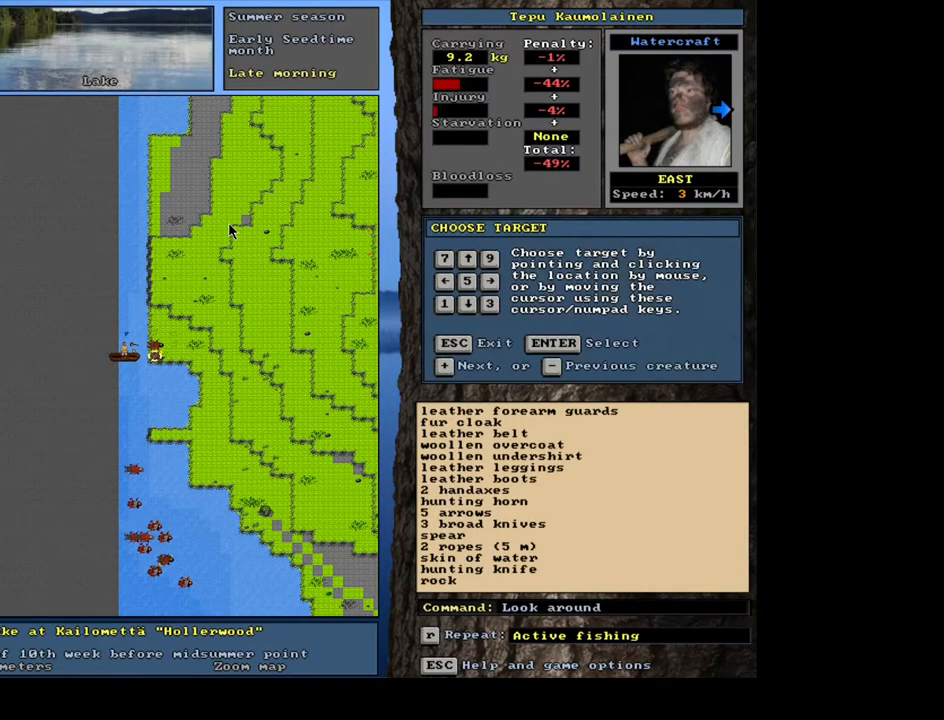
{"keys": [], "mouse": [], "events": [[400, "escape", "down"], [483, "escape", "up"]]}
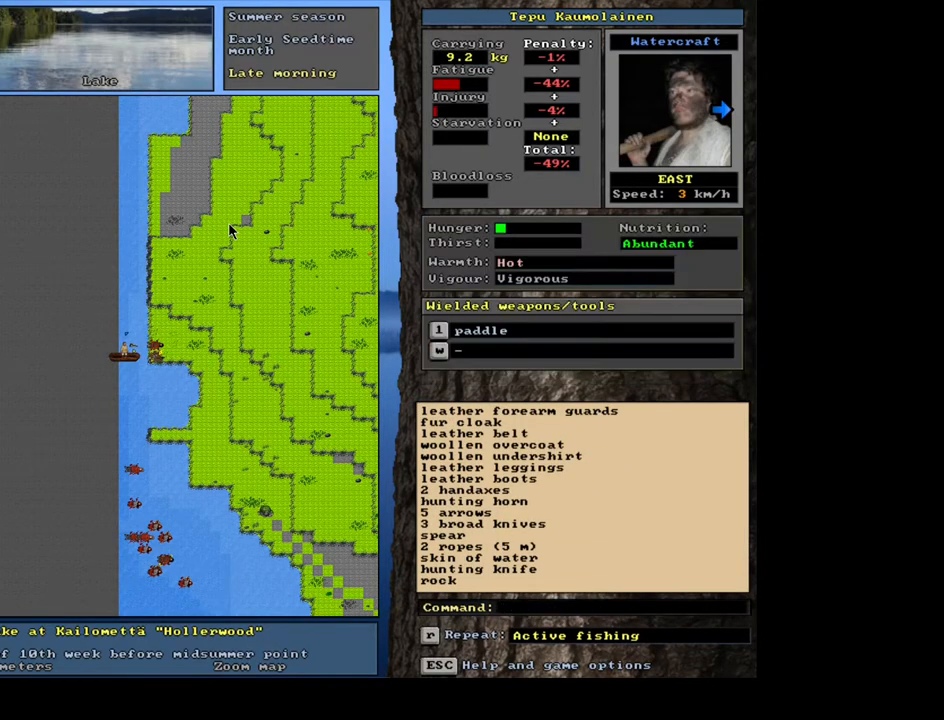
{"keys": ["ctrl_l"], "mouse": [], "events": [[233, "ctrl_l", "down"], [383, "num2", "down"], [483, "num2", "up"]]}
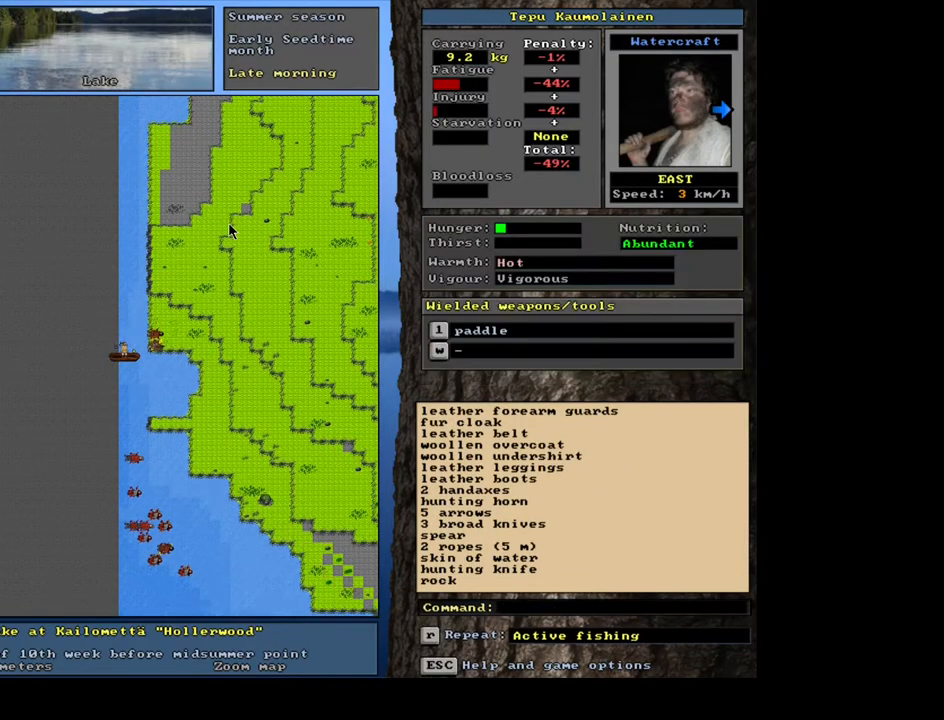
{"keys": ["ctrl_l"], "mouse": [], "events": [[83, "num2", "down"], [150, "num2", "up"], [250, "num2", "down"], [300, "num2", "up"], [367, "num2", "down"], [467, "num2", "up"]]}
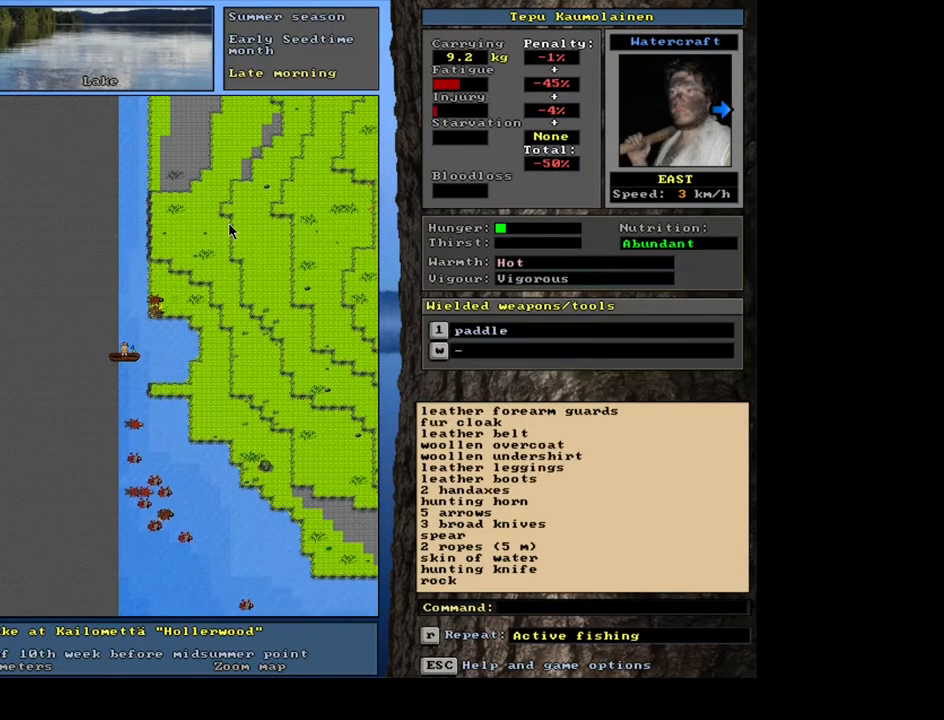
{"keys": ["ctrl_l"], "mouse": [], "events": [[33, "num2", "down"], [133, "num2", "up"], [183, "num2", "down"], [267, "num2", "up"], [350, "num2", "down"], [450, "num2", "up"]]}
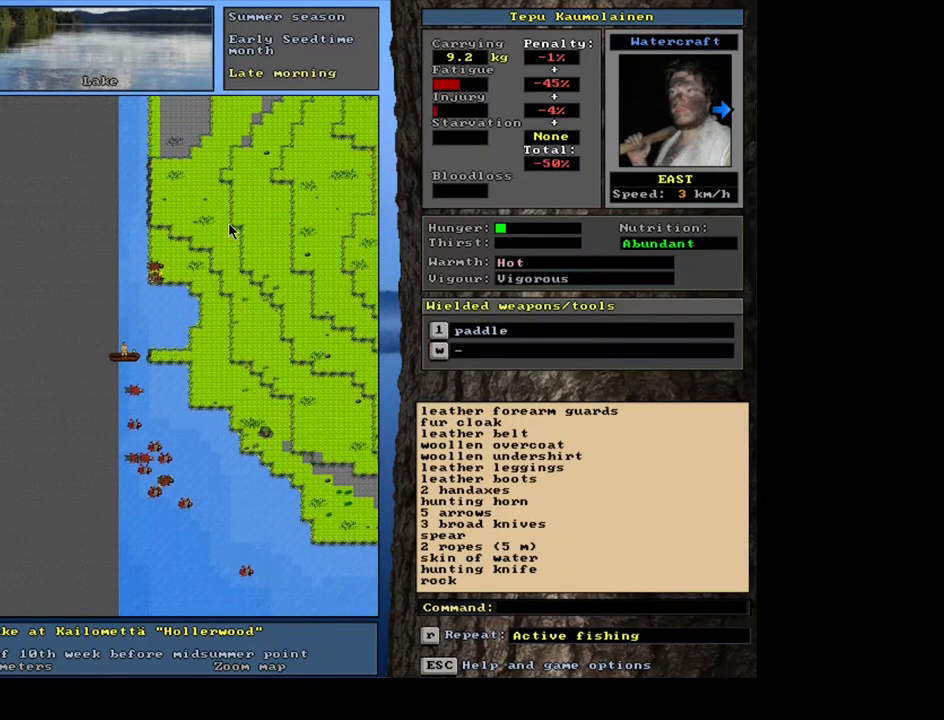
{"keys": ["ctrl_l", "num2"], "mouse": [], "events": [[17, "num2", "down"], [150, "num2", "up"], [200, "num2", "down"], [367, "num2", "up"], [483, "num2", "down"]]}
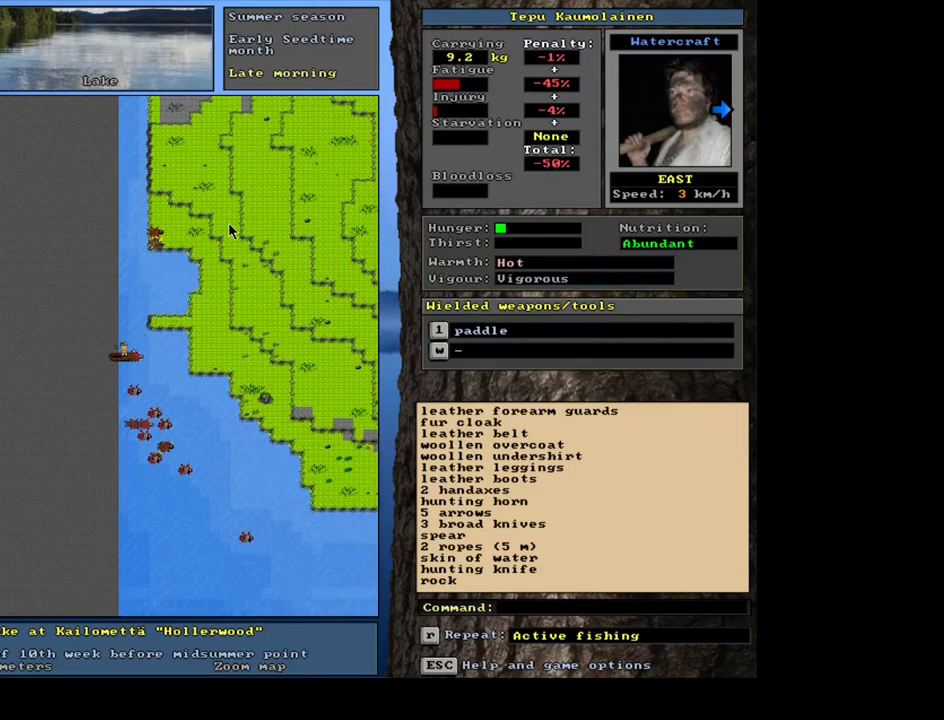
{"keys": [], "mouse": [], "events": [[83, "num2", "up"], [383, "ctrl_l", "up"]]}
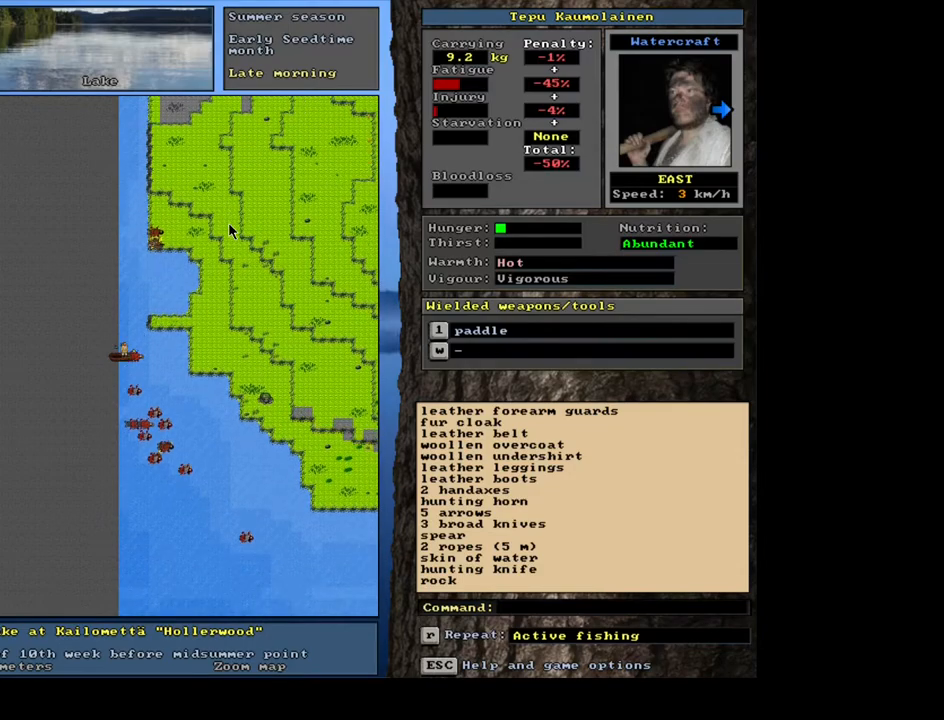
{"keys": [], "mouse": [], "events": [[50, "shift_l", "down"], [383, "g", "down"], [483, "g", "up"], [500, "shift_l", "up"]]}
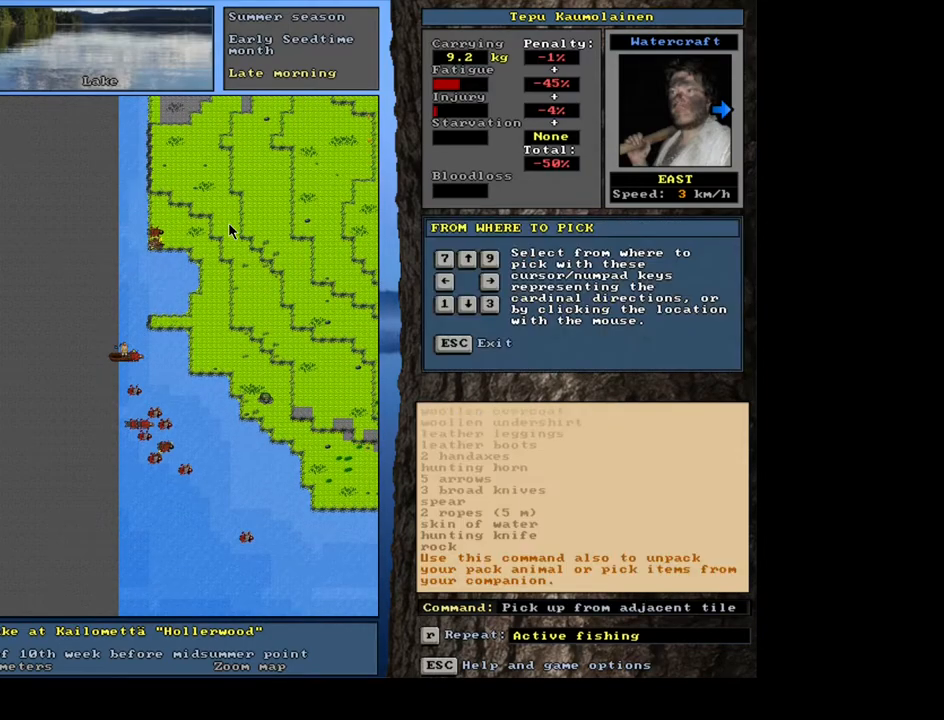
{"keys": [], "mouse": [], "events": [[150, "right", "down"], [250, "right", "up"]]}
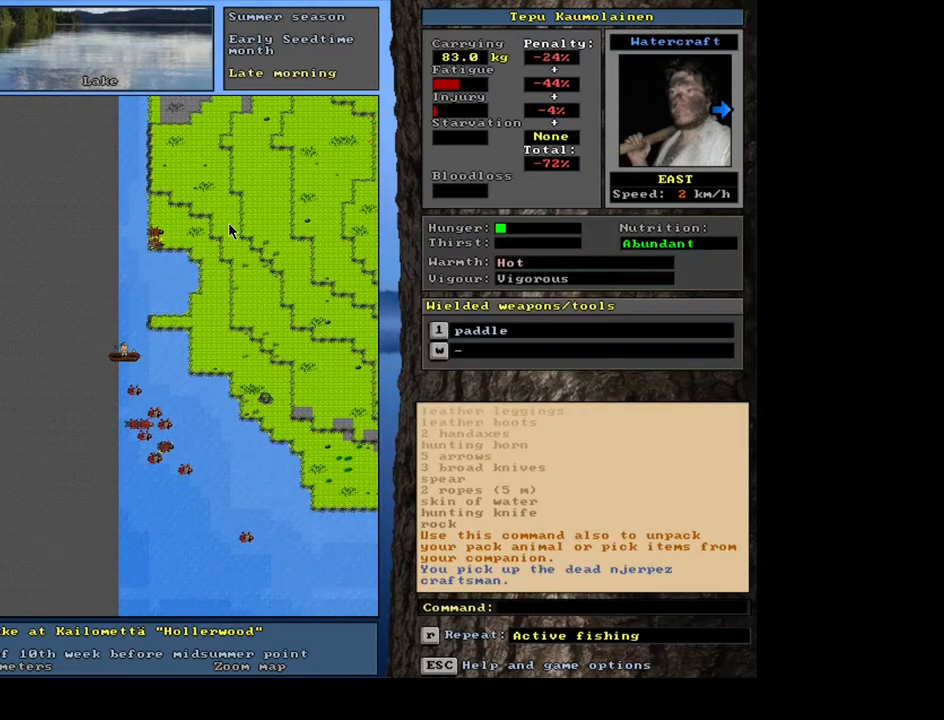
{"keys": ["ctrl_l"], "mouse": [], "events": [[100, "ctrl_l", "down"], [200, "num2", "down"], [267, "num2", "up"], [333, "num2", "down"], [433, "num2", "up"]]}
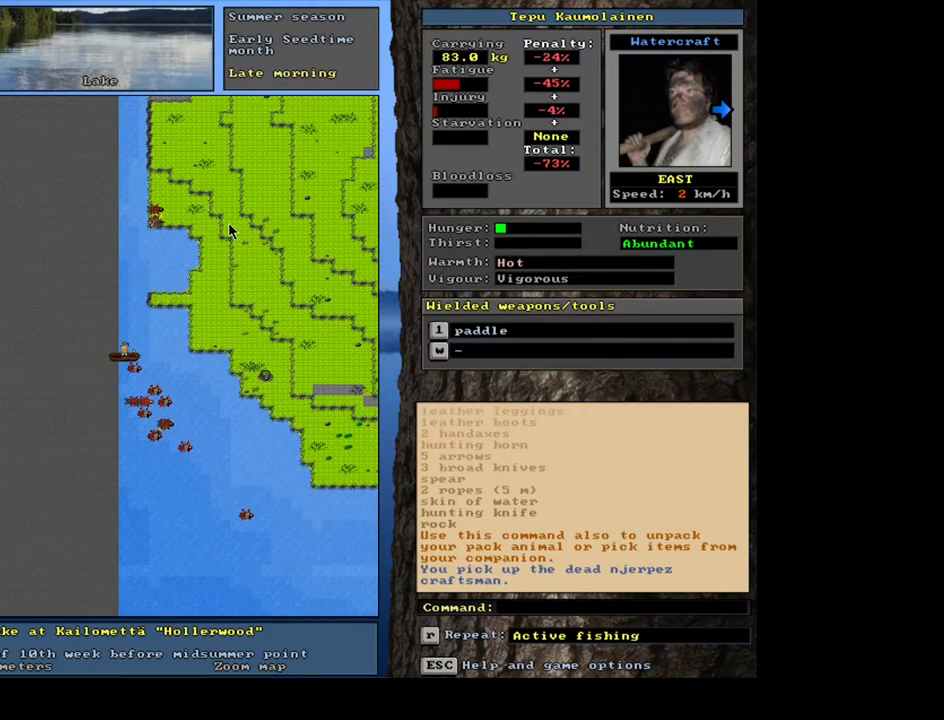
{"keys": [], "mouse": [], "events": [[83, "num2", "down"], [233, "num2", "up"], [483, "ctrl_l", "up"]]}
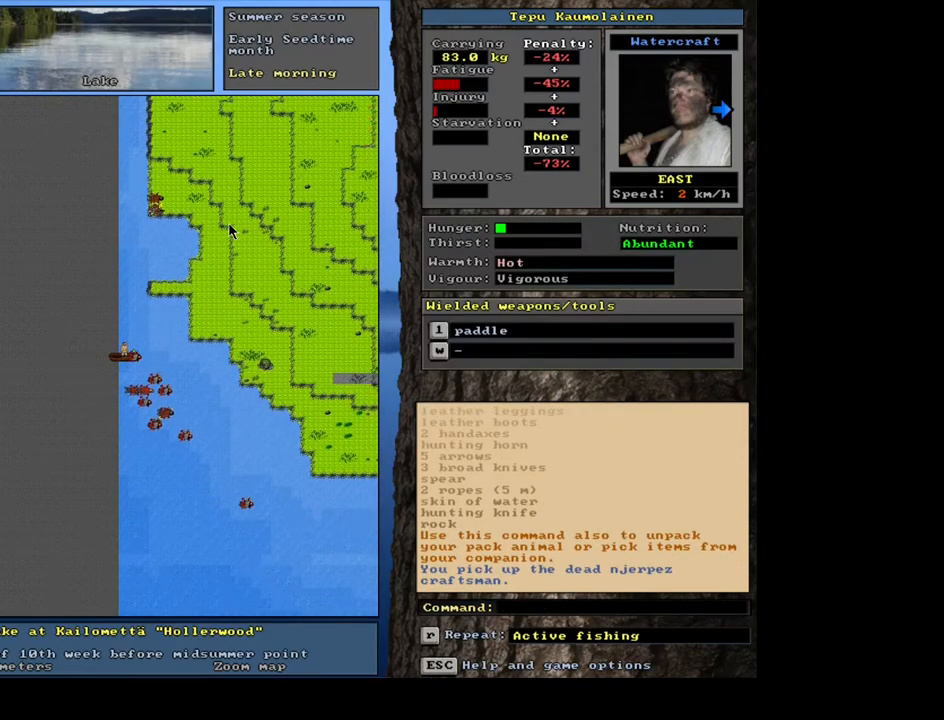
{"keys": ["g", "shift_l"], "mouse": [], "events": [[133, "shift_l", "down"], [500, "g", "down"]]}
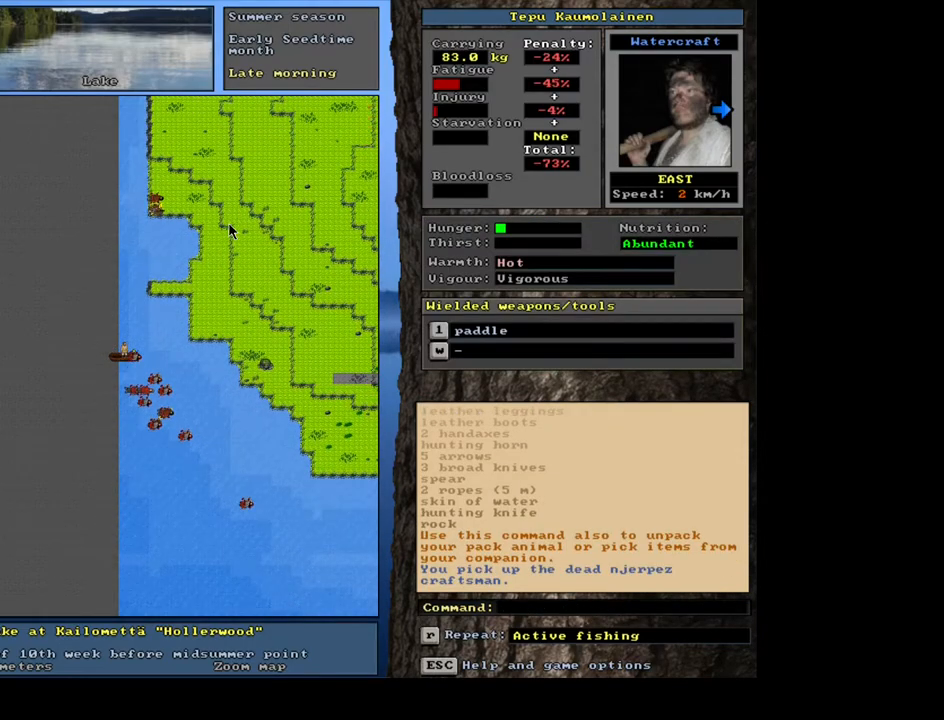
{"keys": [], "mouse": [], "events": [[67, "g", "up"], [150, "shift_l", "up"], [383, "right", "down"], [433, "right", "up"]]}
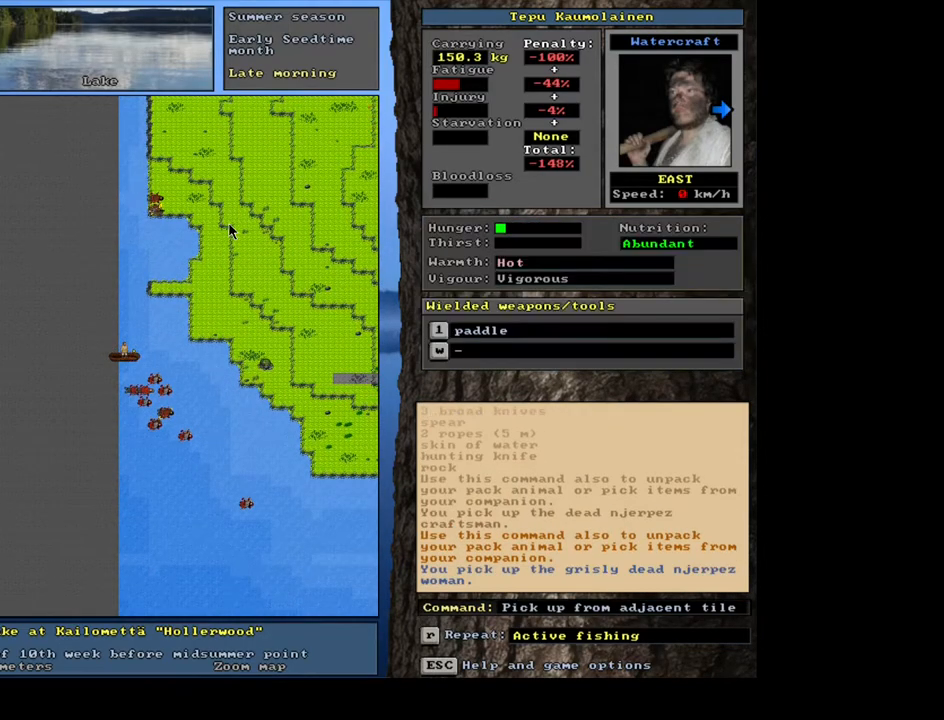
{"keys": [], "mouse": [], "events": []}
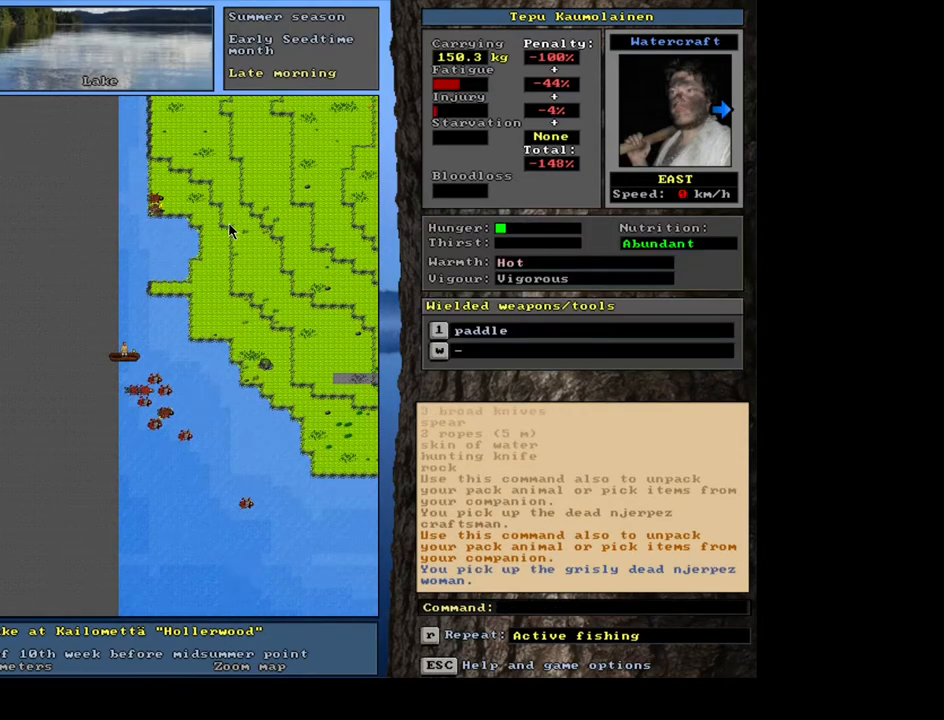
{"keys": ["ctrl_l"], "mouse": [], "events": [[233, "ctrl_l", "down"], [283, "num8", "down"], [350, "num8", "up"], [433, "num8", "down"], [500, "num8", "up"]]}
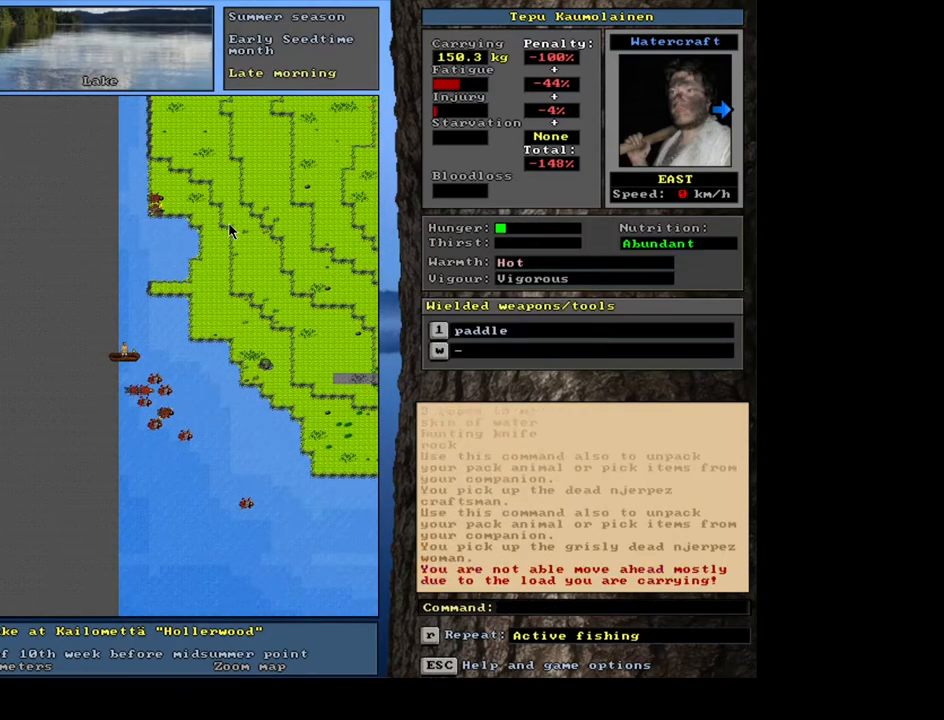
{"keys": ["ctrl_l"], "mouse": [], "events": [[67, "num8", "down"], [117, "num8", "up"], [217, "num8", "down"], [250, "num8", "up"]]}
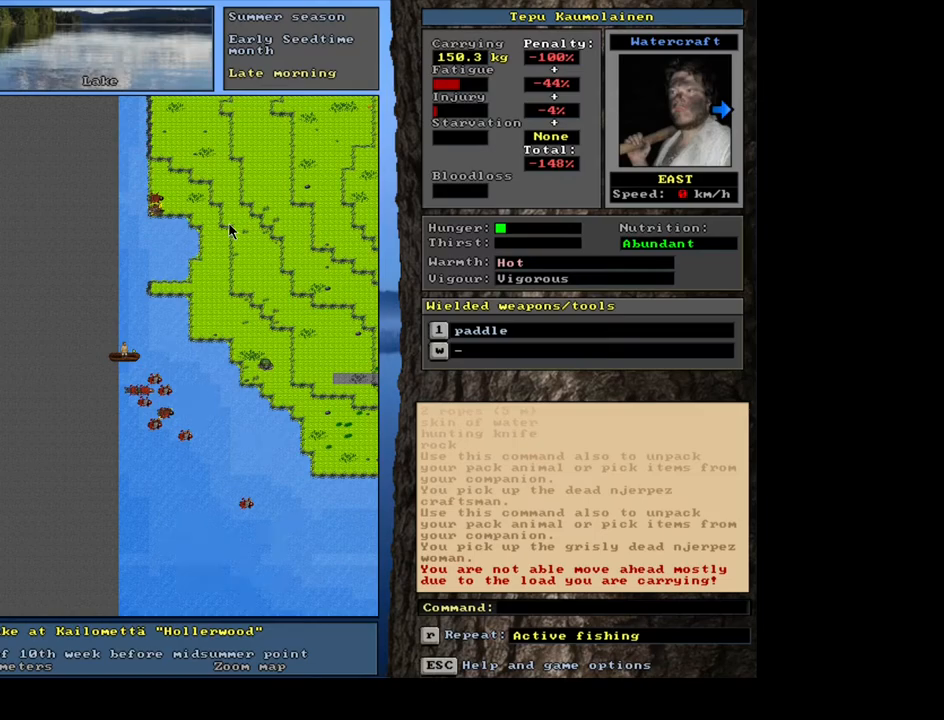
{"keys": [], "mouse": [], "events": [[383, "ctrl_l", "up"]]}
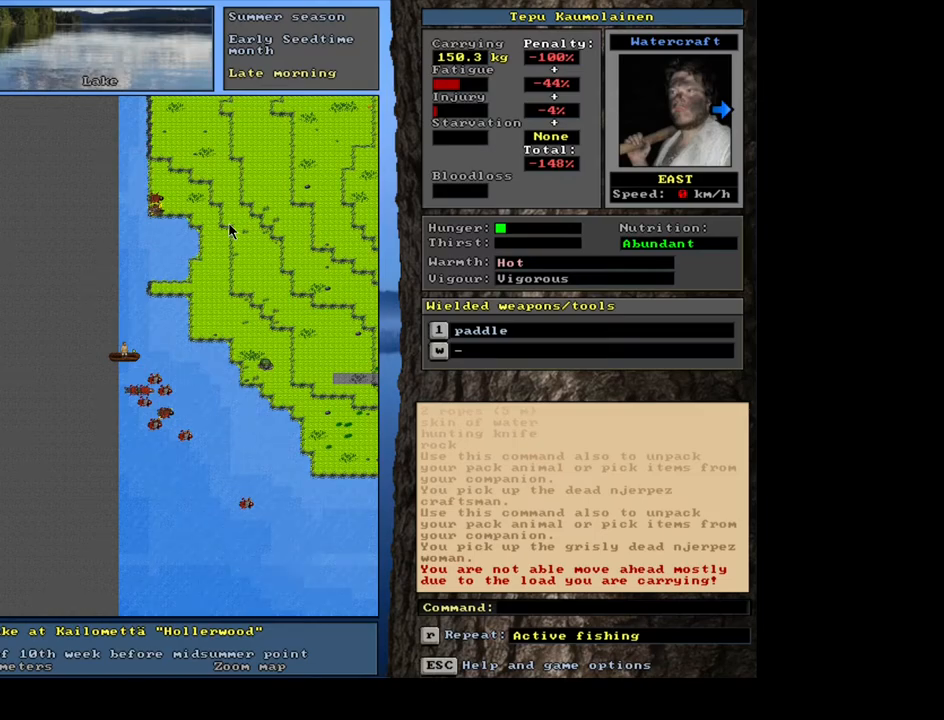
{"keys": [], "mouse": [], "events": []}
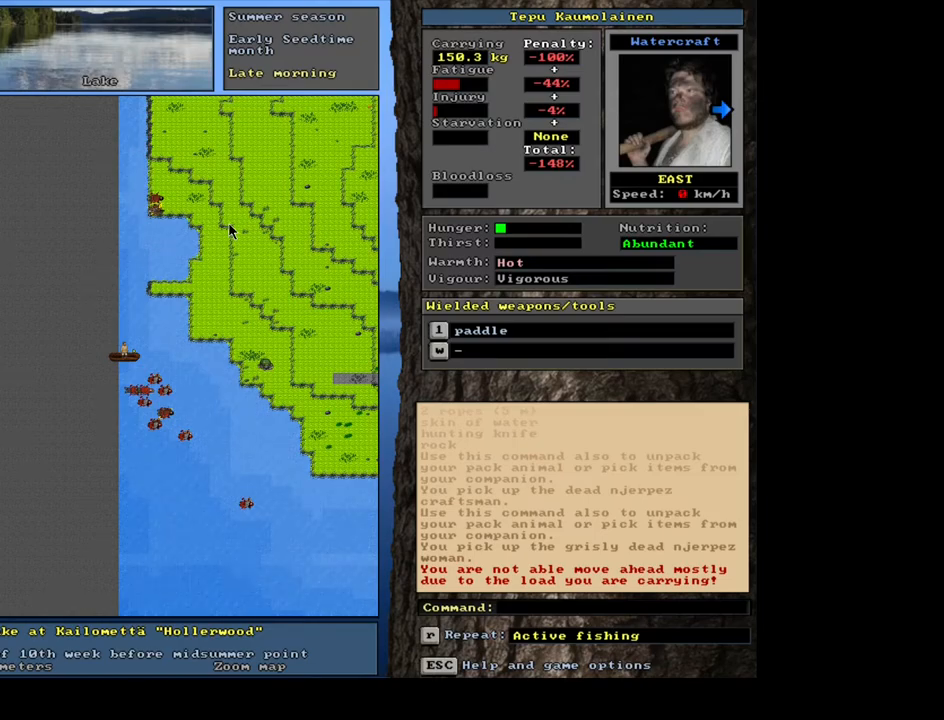
{"keys": [], "mouse": [], "events": []}
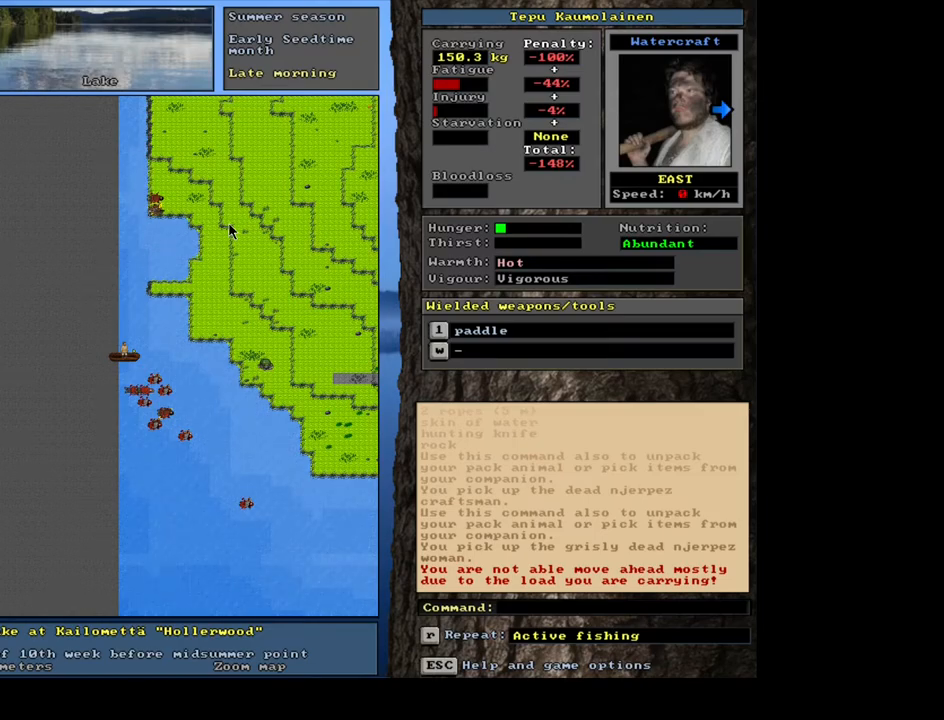
{"keys": ["d"], "mouse": [], "events": [[400, "d", "down"]]}
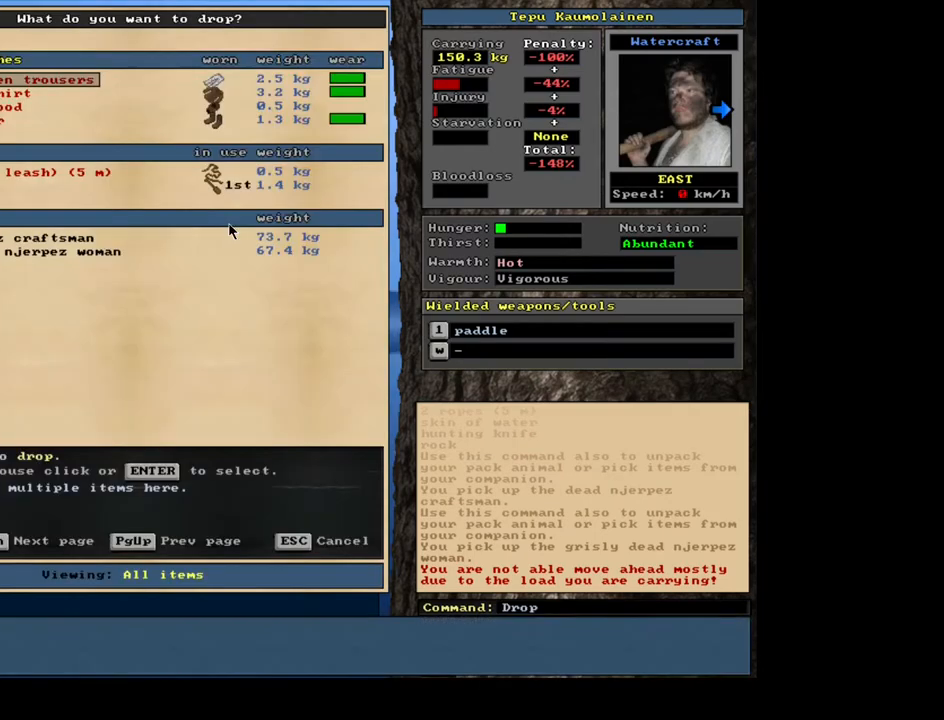
{"keys": [], "mouse": [], "events": [[17, "d", "up"]]}
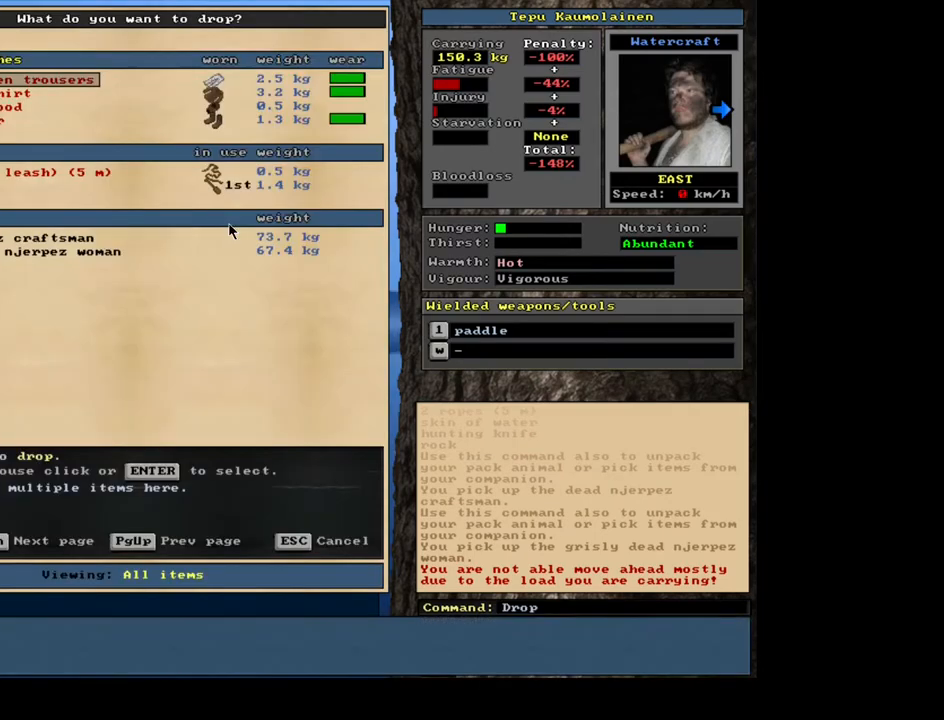
{"keys": [], "mouse": [], "events": []}
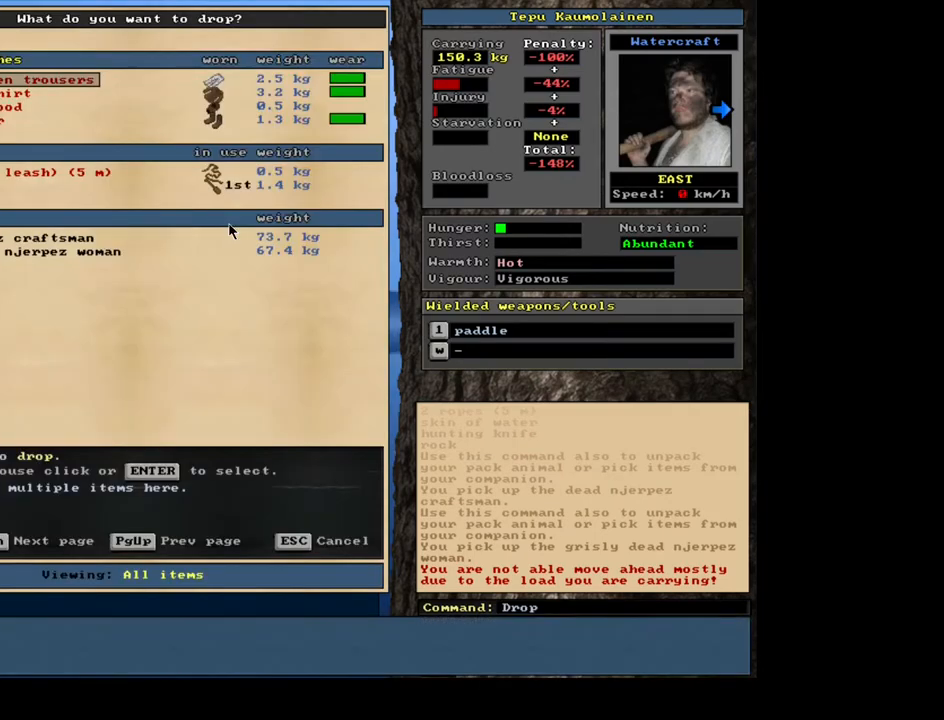
{"keys": [], "mouse": [], "events": []}
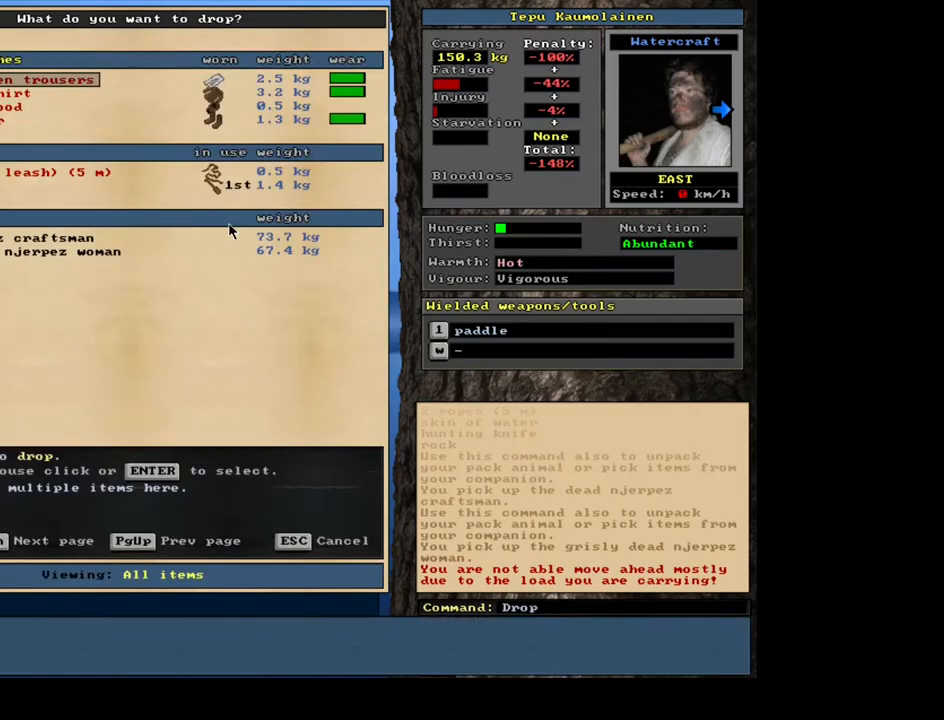
{"keys": [], "mouse": [], "events": []}
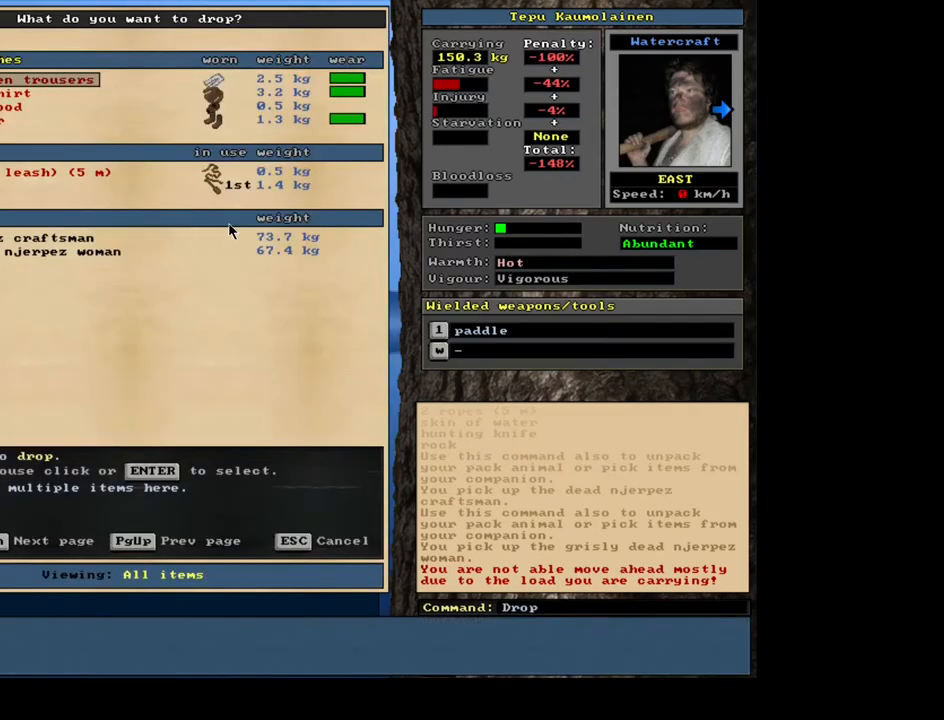
{"keys": [], "mouse": [], "events": []}
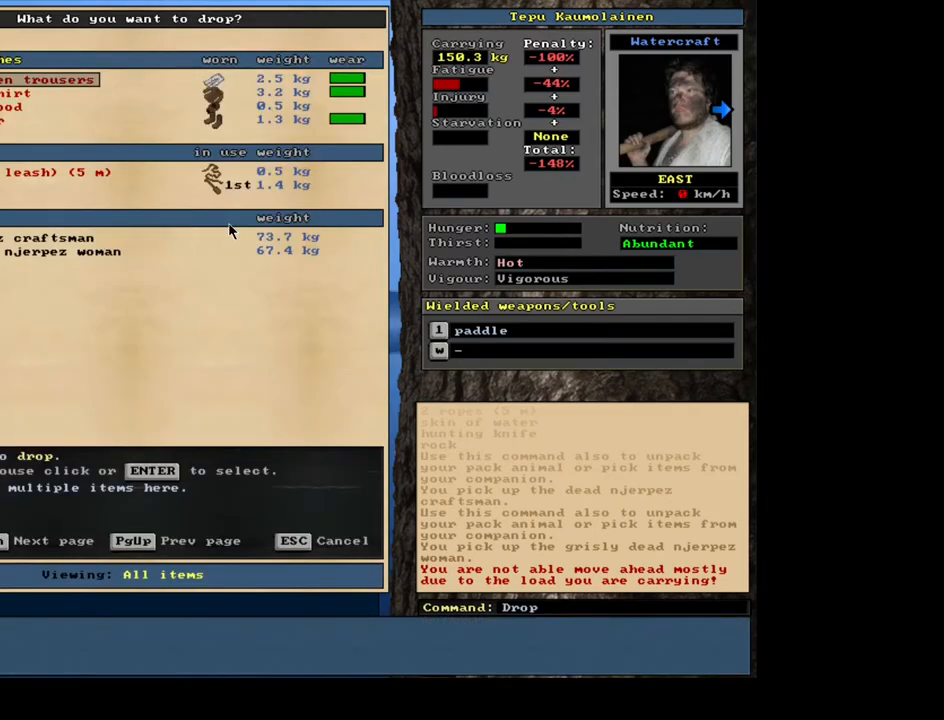
{"keys": [], "mouse": [], "events": [[167, "escape", "down"], [233, "escape", "up"]]}